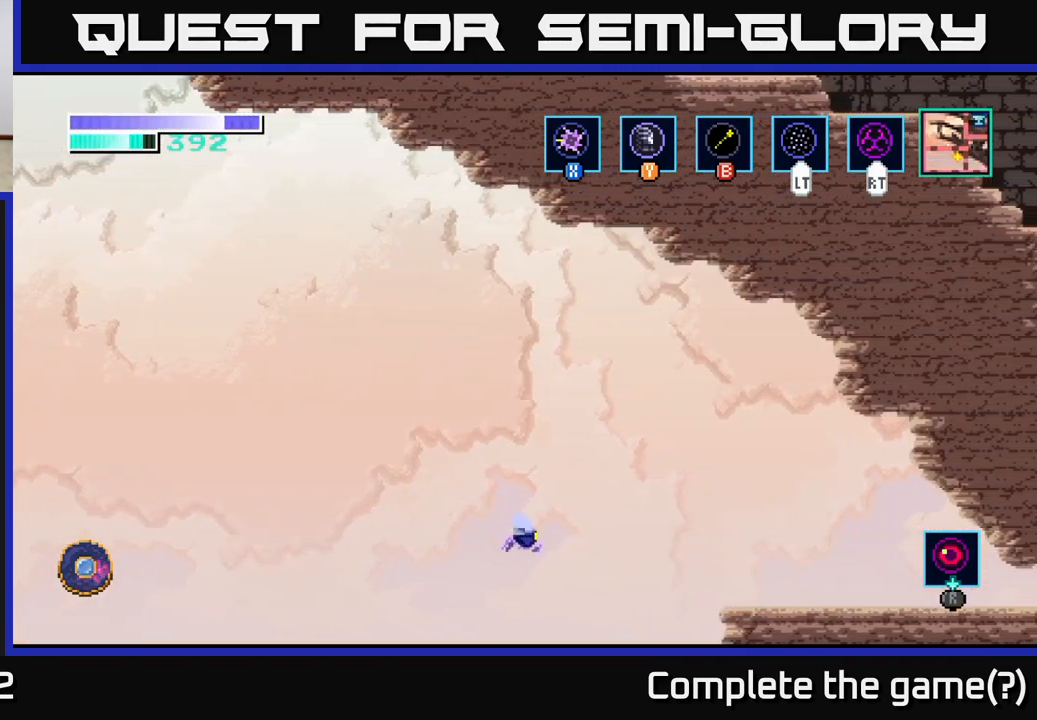
Gameplay with a controller (Xbox layout); each line is a JSON object with the inputs held at the frame after it. "events" lists button and stick changes between this image and that frame as [ms after this image, input, new state], when the widget could be followed in between.
{"buttons": [], "left_stick": "right", "right_stick": "center", "events": [[33, "A", "down"], [133, "A", "up"], [200, "A", "down"], [300, "A", "up"], [383, "A", "down"], [483, "A", "up"]]}
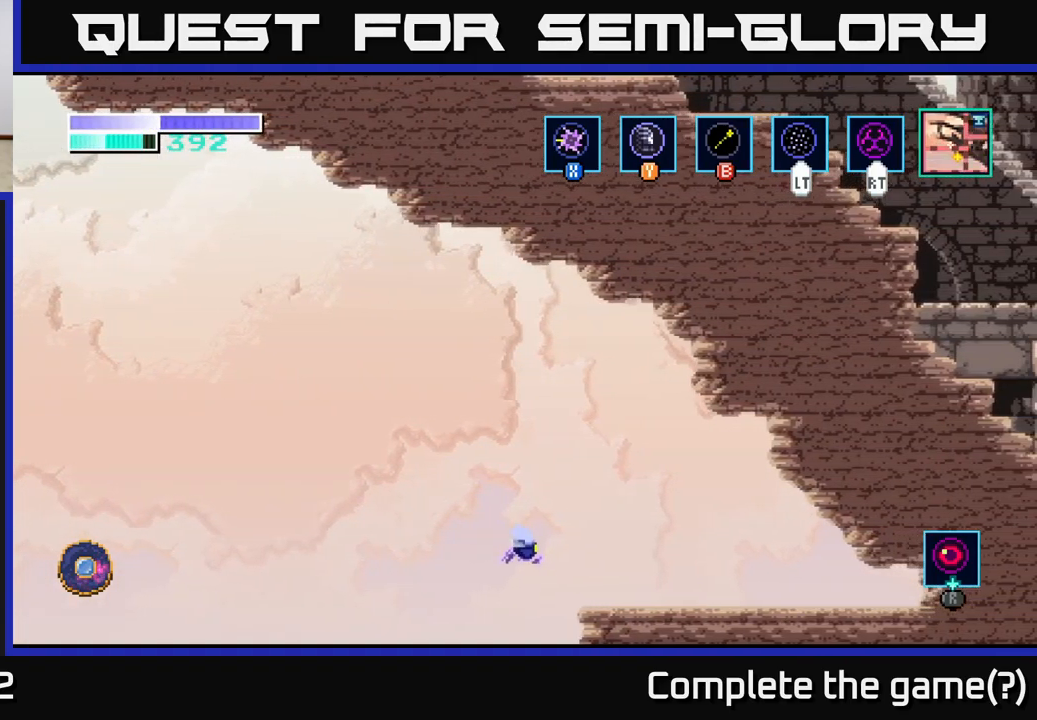
{"buttons": [], "left_stick": "center", "right_stick": "center", "events": [[50, "A", "down"], [150, "A", "up"], [450, "left_stick", "center"]]}
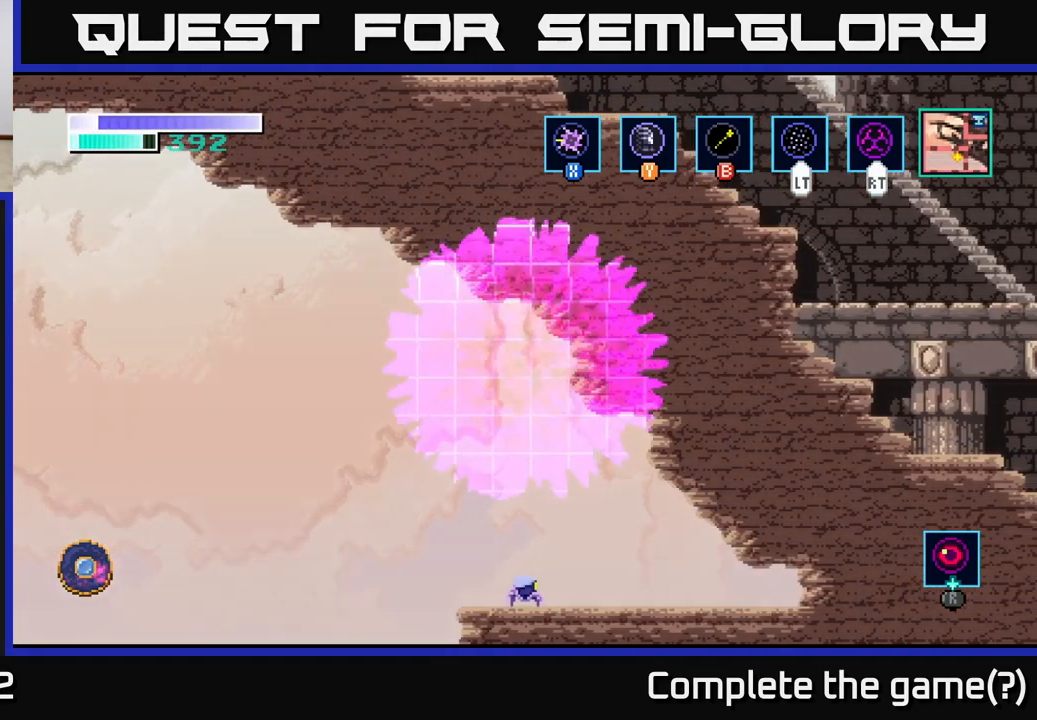
{"buttons": [], "left_stick": "center", "right_stick": "center", "events": []}
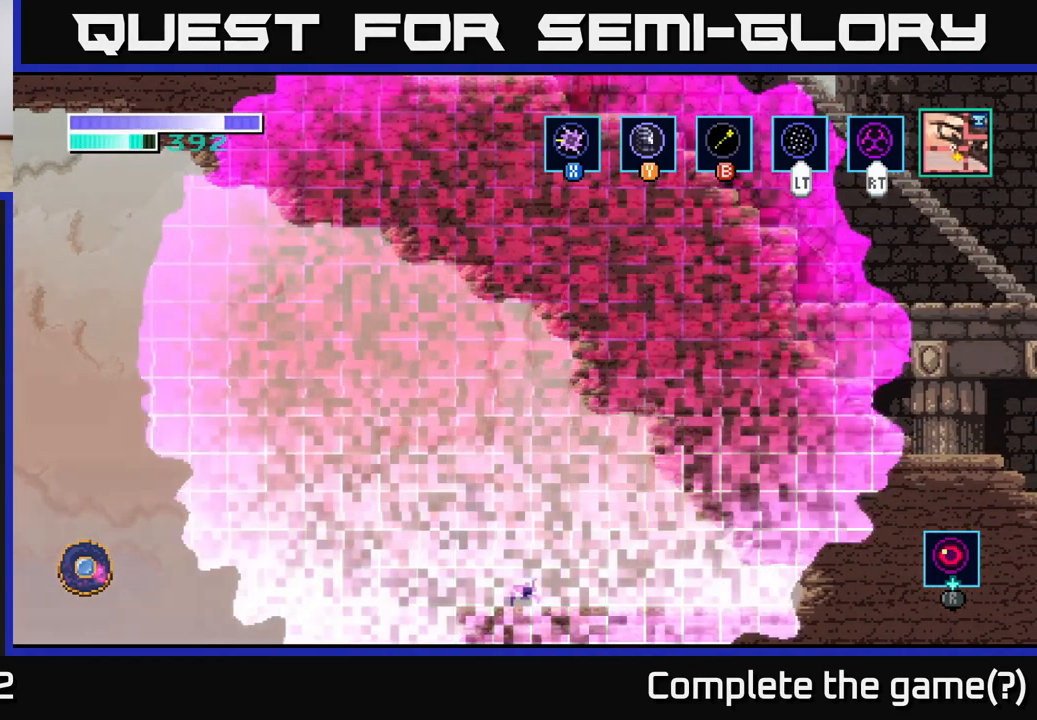
{"buttons": [], "left_stick": "center", "right_stick": "center", "events": []}
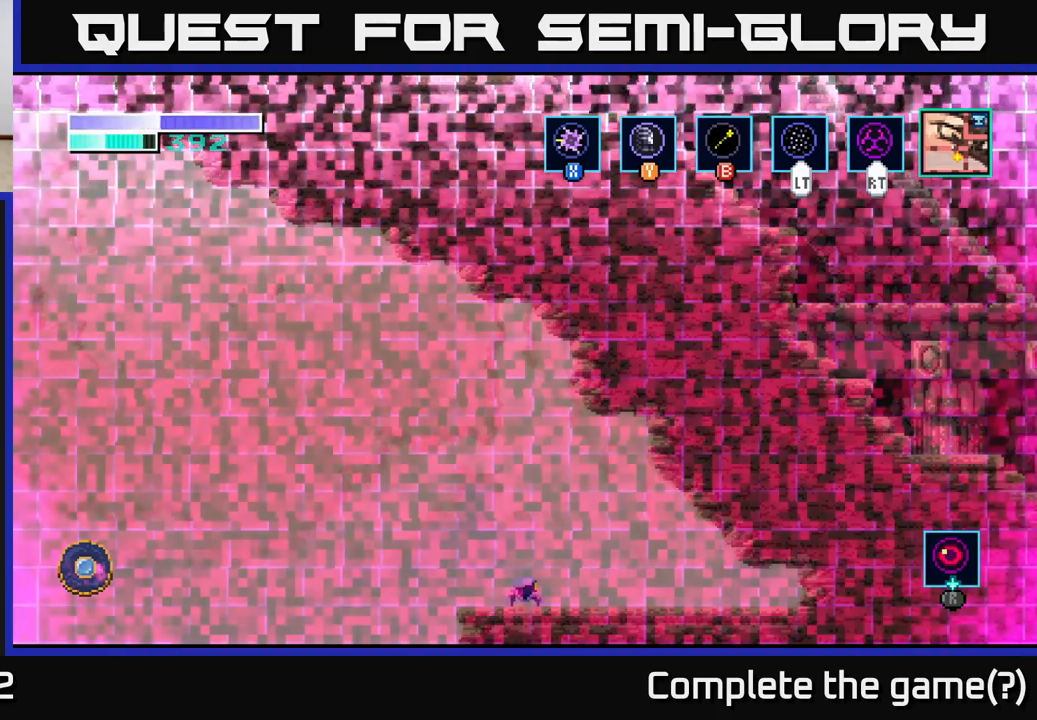
{"buttons": ["A"], "left_stick": "left", "right_stick": "center", "events": [[34, "left_stick", "left"], [300, "A", "down"]]}
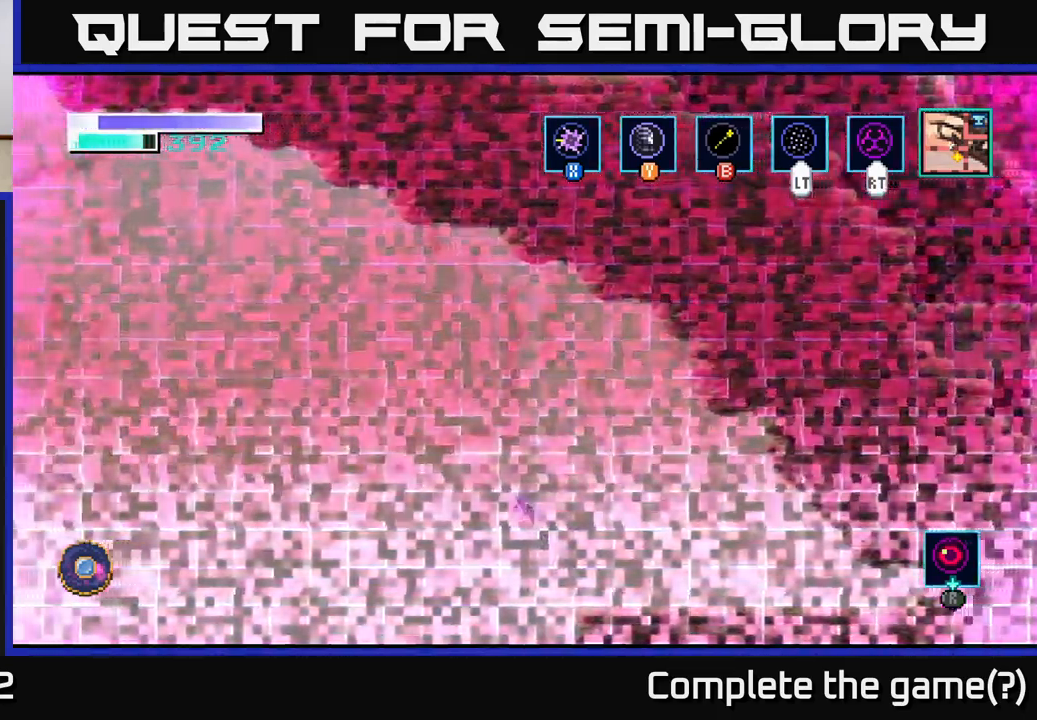
{"buttons": [], "left_stick": "center", "right_stick": "center", "events": [[417, "A", "up"], [484, "left_stick", "center"]]}
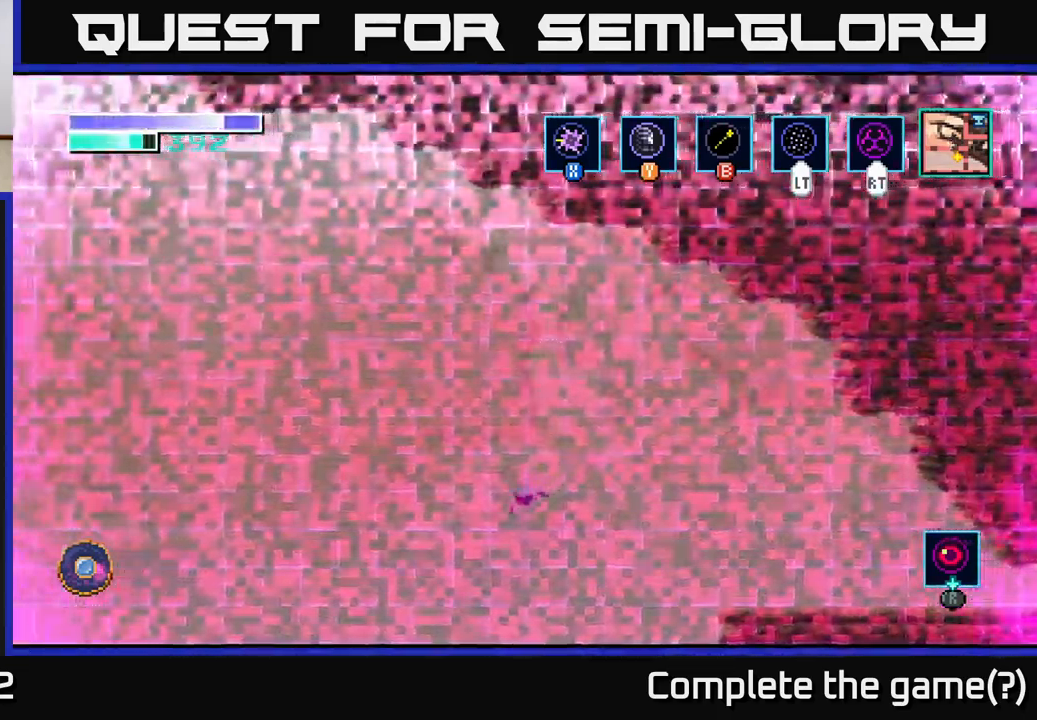
{"buttons": [], "left_stick": "right", "right_stick": "center", "events": [[17, "left_stick", "right"]]}
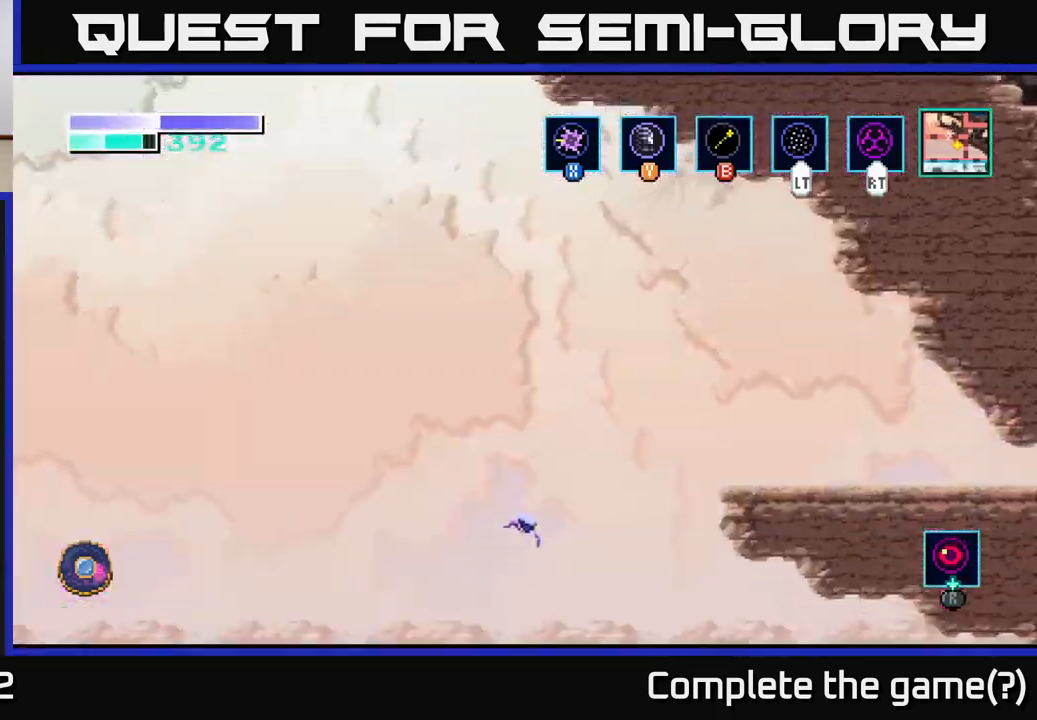
{"buttons": [], "left_stick": "right", "right_stick": "center", "events": [[34, "left_stick", "center"], [300, "left_stick", "right"]]}
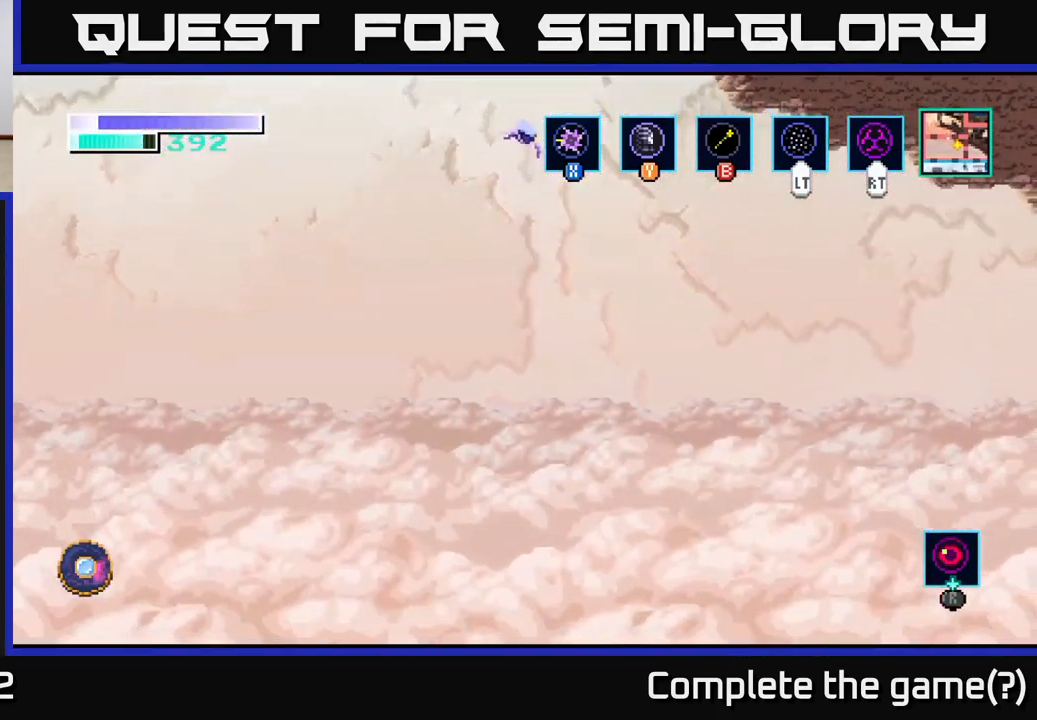
{"buttons": [], "left_stick": "right", "right_stick": "center", "events": [[334, "A", "down"], [417, "A", "up"]]}
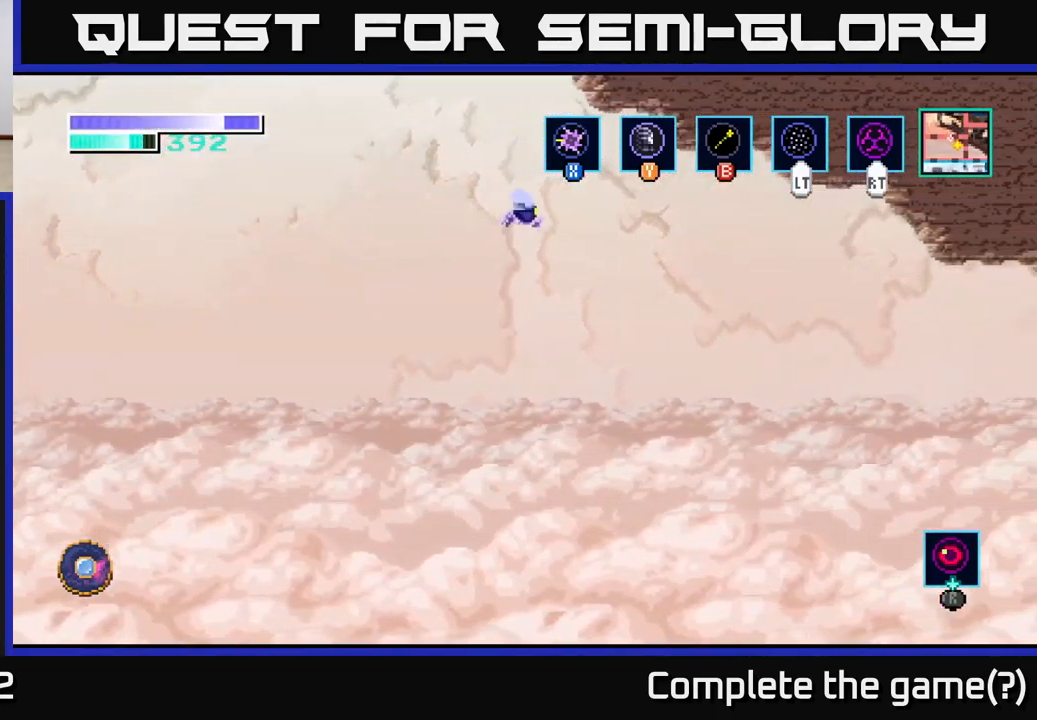
{"buttons": [], "left_stick": "right", "right_stick": "center", "events": [[17, "A", "down"], [117, "A", "up"], [200, "A", "down"], [300, "A", "up"], [367, "A", "down"], [467, "A", "up"]]}
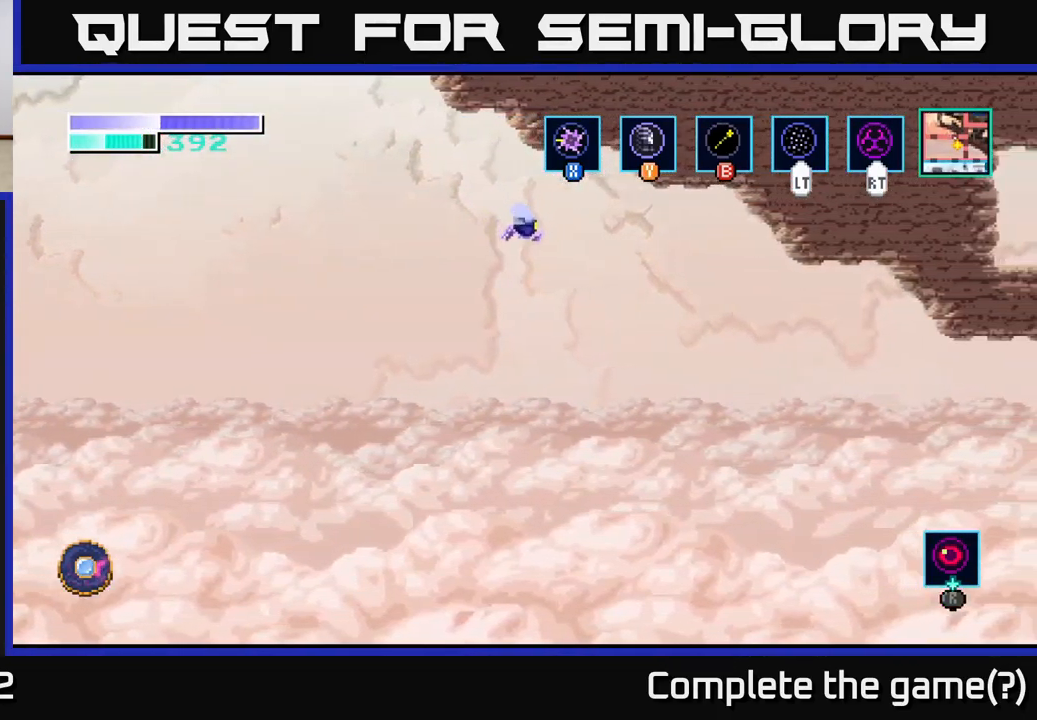
{"buttons": [], "left_stick": "right", "right_stick": "center", "events": [[117, "right_stick", "up"], [200, "right_stick", "center"], [334, "A", "down"], [484, "A", "up"]]}
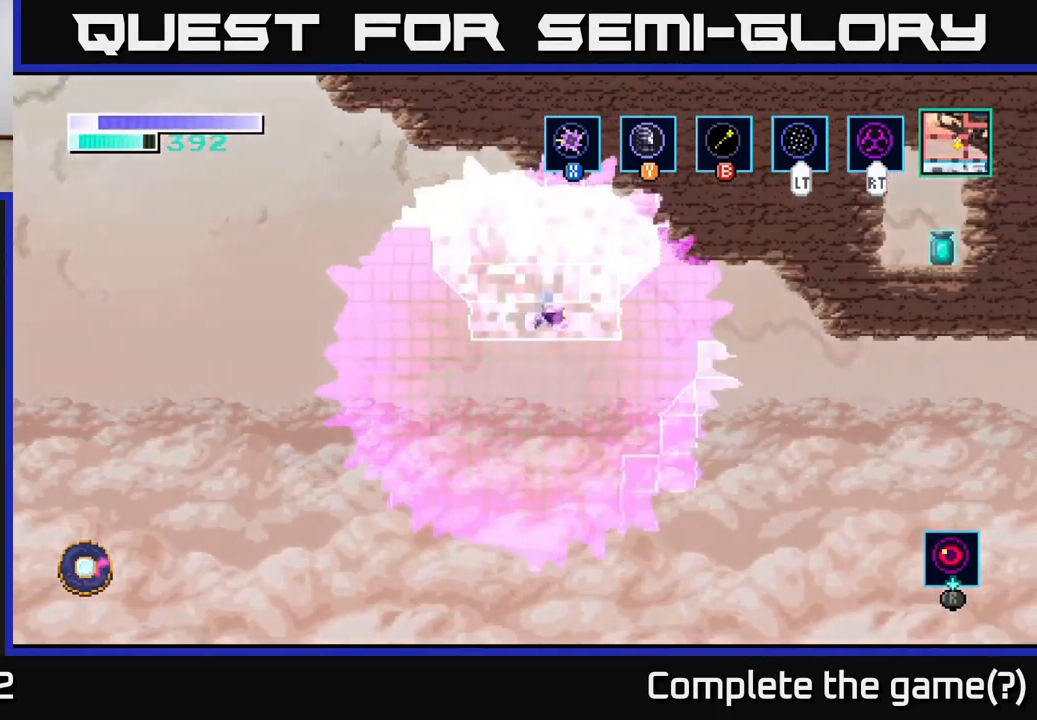
{"buttons": [], "left_stick": "left", "right_stick": "center", "events": [[117, "A", "down"], [217, "A", "up"], [250, "left_stick", "up-left"], [300, "left_stick", "left"], [317, "A", "down"], [417, "A", "up"]]}
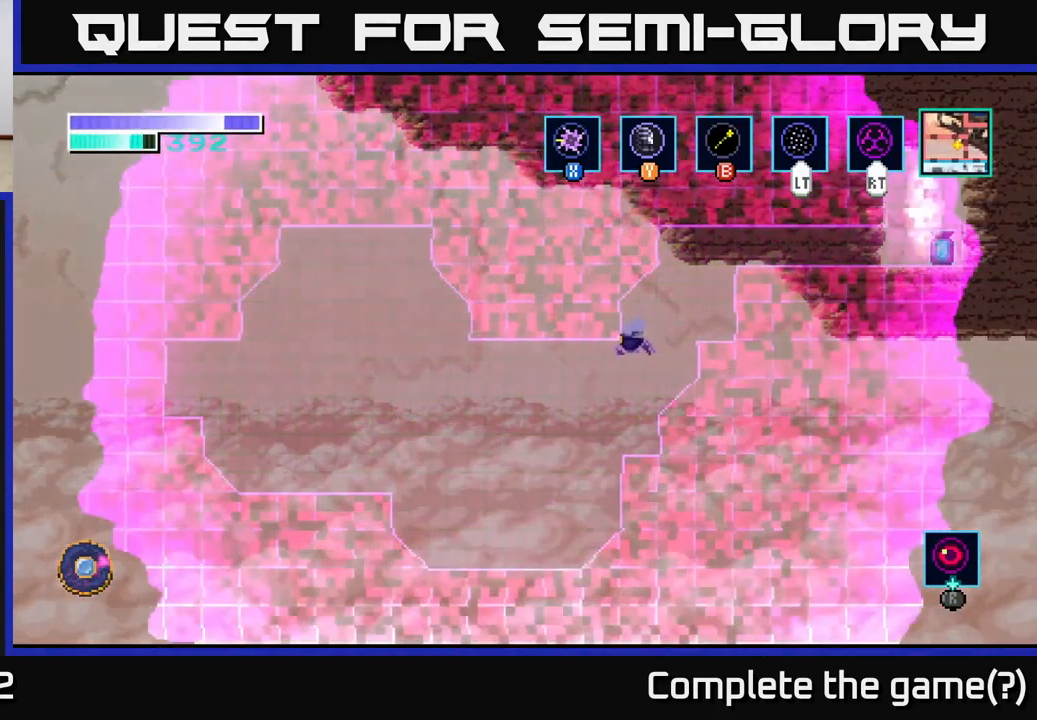
{"buttons": ["A"], "left_stick": "left", "right_stick": "center", "events": [[67, "A", "down"], [167, "A", "up"], [267, "A", "down"], [350, "left_stick", "center"], [367, "A", "up"], [484, "A", "down"], [500, "left_stick", "left"]]}
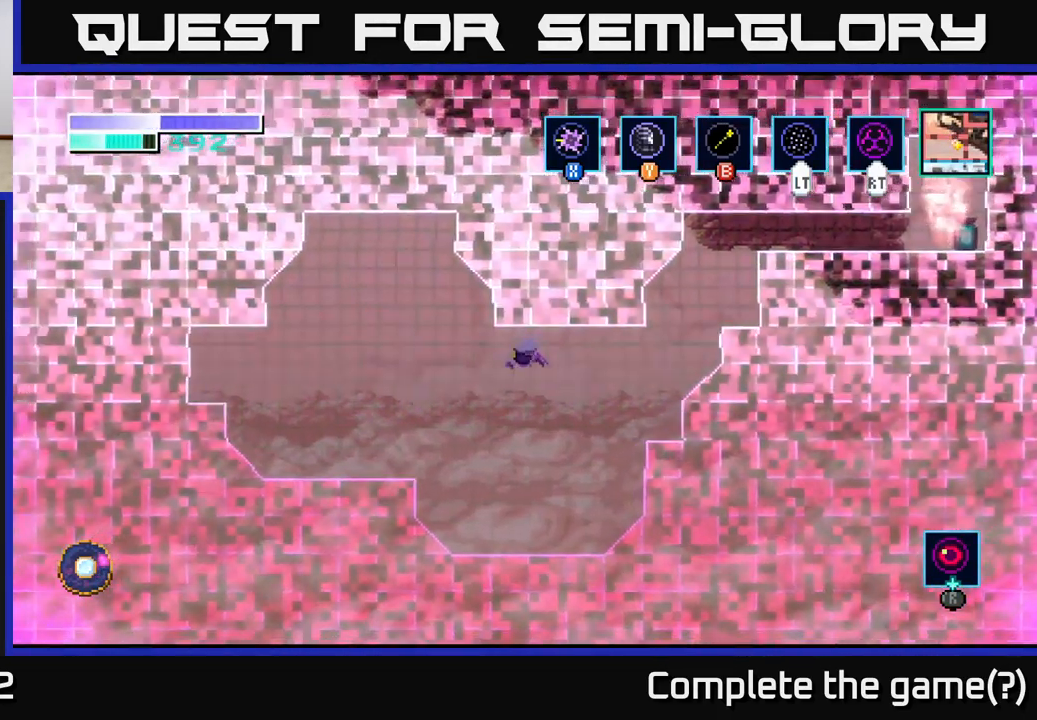
{"buttons": [], "left_stick": "center", "right_stick": "center", "events": [[84, "A", "up"], [200, "A", "down"], [300, "A", "up"], [400, "A", "down"], [450, "left_stick", "center"], [467, "A", "up"]]}
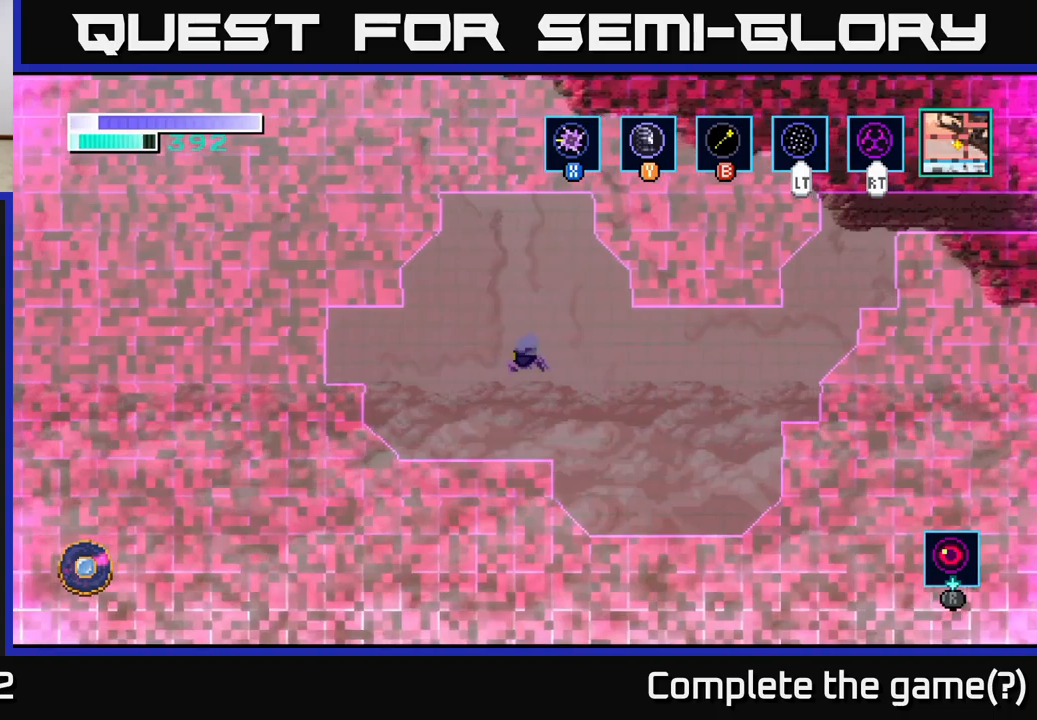
{"buttons": ["L2"], "left_stick": "up", "right_stick": "center", "events": [[83, "A", "down"], [166, "A", "up"], [233, "left_stick", "right"], [266, "A", "down"], [300, "left_stick", "up-right"], [366, "A", "up"], [433, "left_stick", "up"], [450, "L2", "down"]]}
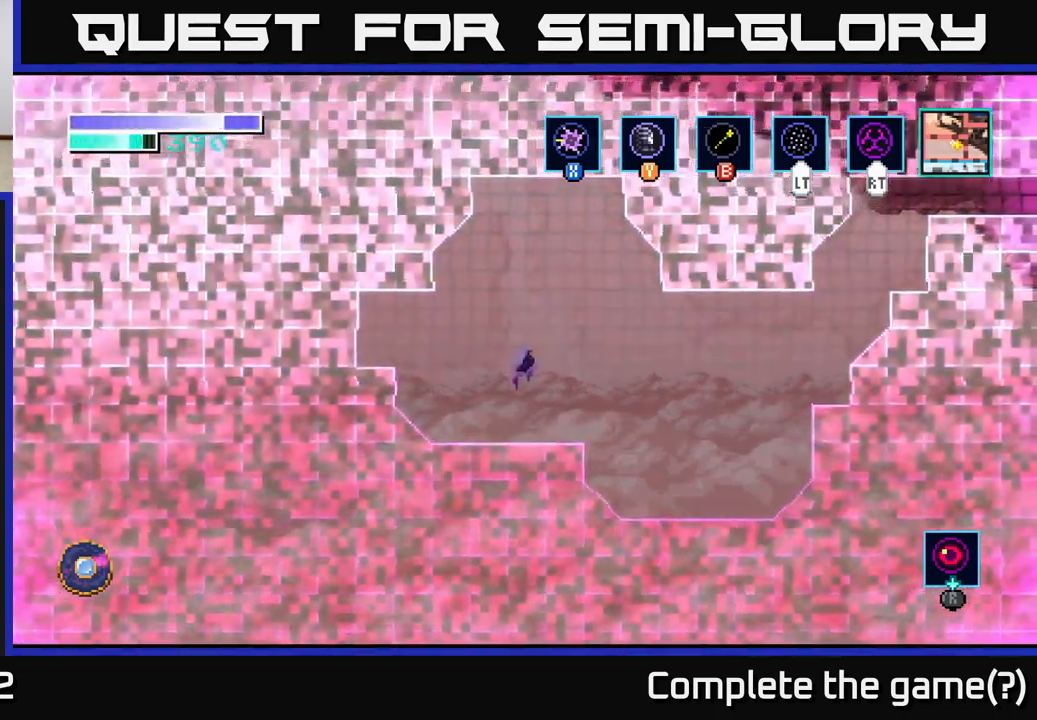
{"buttons": [], "left_stick": "up", "right_stick": "center", "events": [[66, "L2", "up"], [366, "A", "down"], [466, "A", "up"]]}
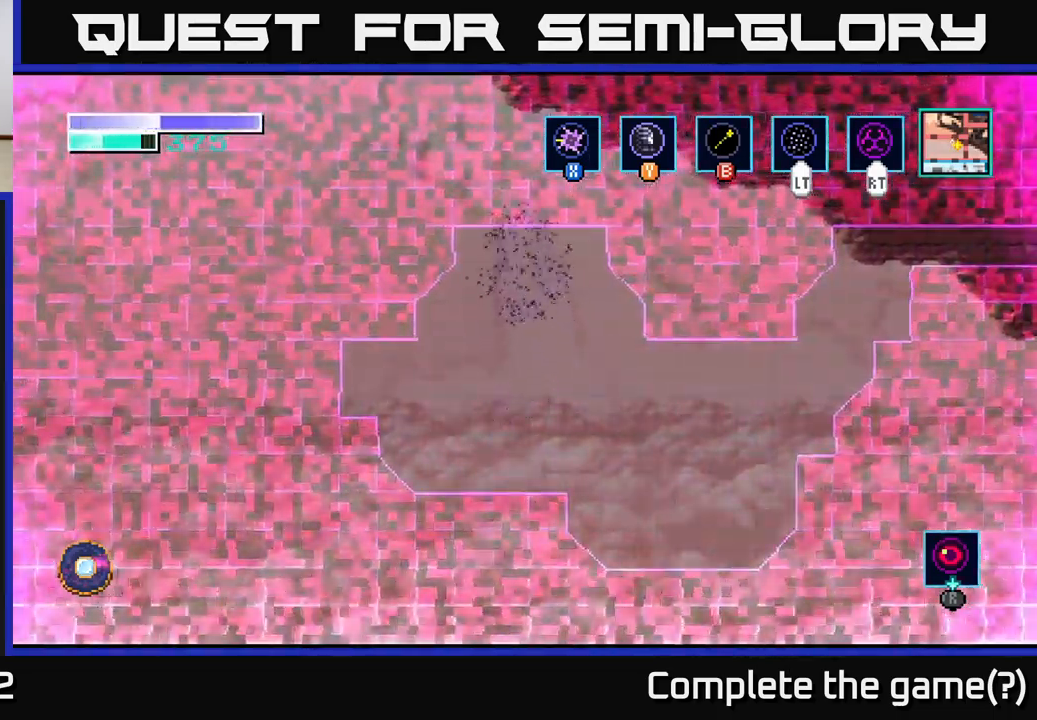
{"buttons": [], "left_stick": "center", "right_stick": "center", "events": [[116, "L2", "down"], [183, "L2", "up"], [183, "left_stick", "center"]]}
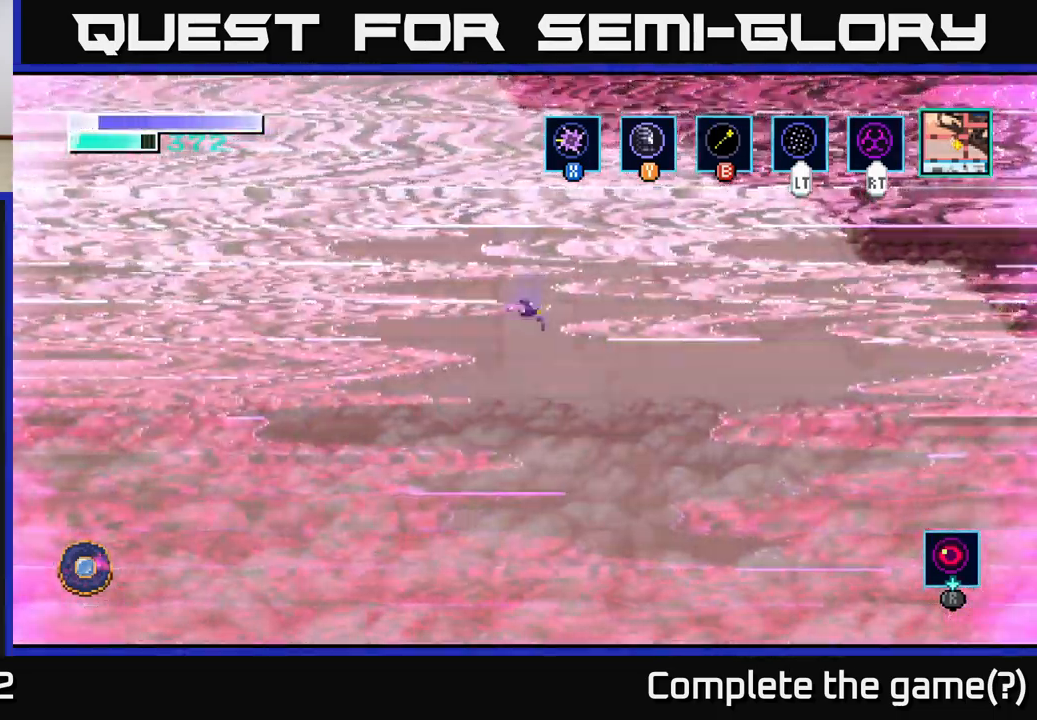
{"buttons": ["R1"], "left_stick": "right", "right_stick": "center", "events": [[50, "left_stick", "up"], [150, "left_stick", "center"], [366, "R1", "down"], [500, "left_stick", "right"]]}
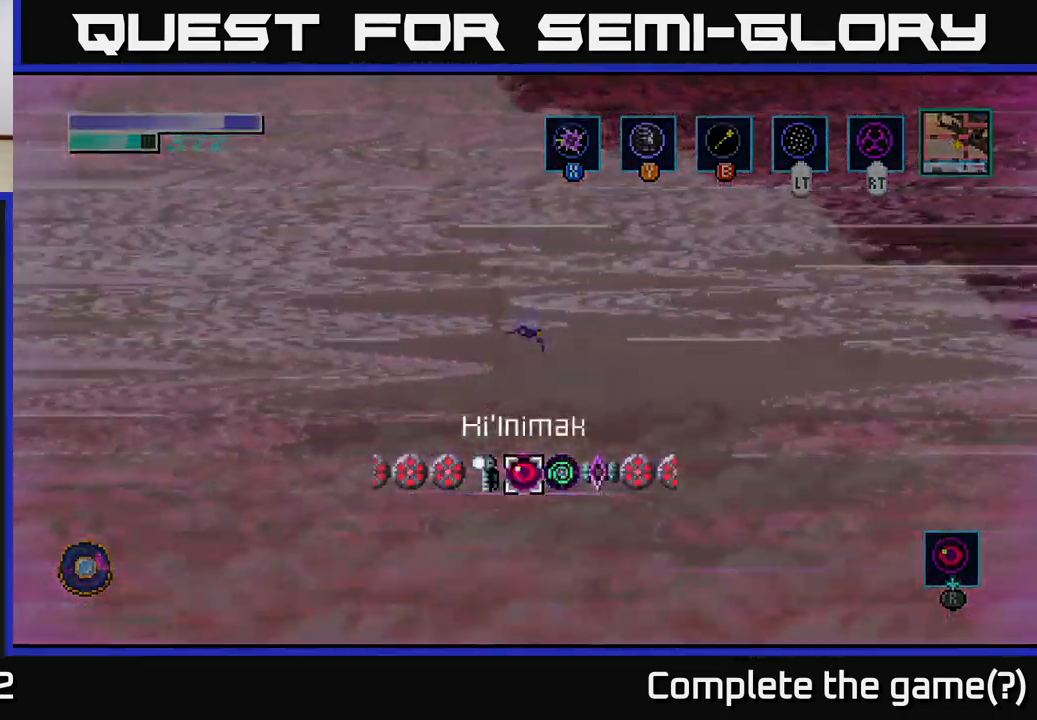
{"buttons": ["R1"], "left_stick": "right", "right_stick": "center", "events": [[166, "left_stick", "center"], [400, "left_stick", "right"]]}
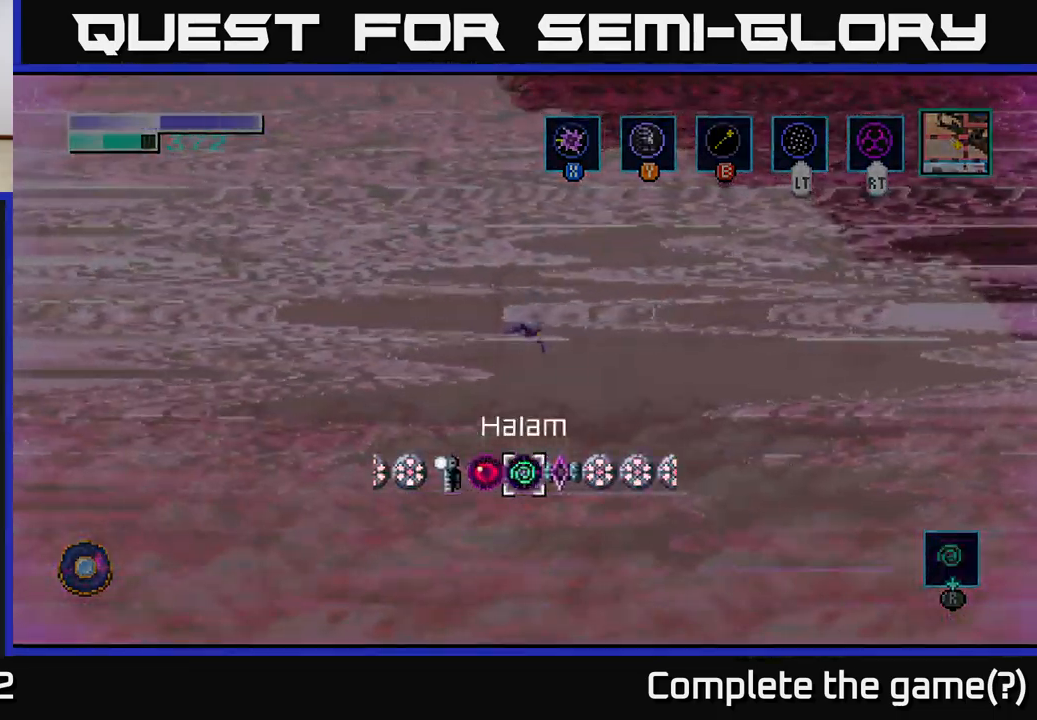
{"buttons": ["R1"], "left_stick": "center", "right_stick": "center", "events": [[16, "left_stick", "center"], [66, "left_stick", "right"], [200, "left_stick", "center"]]}
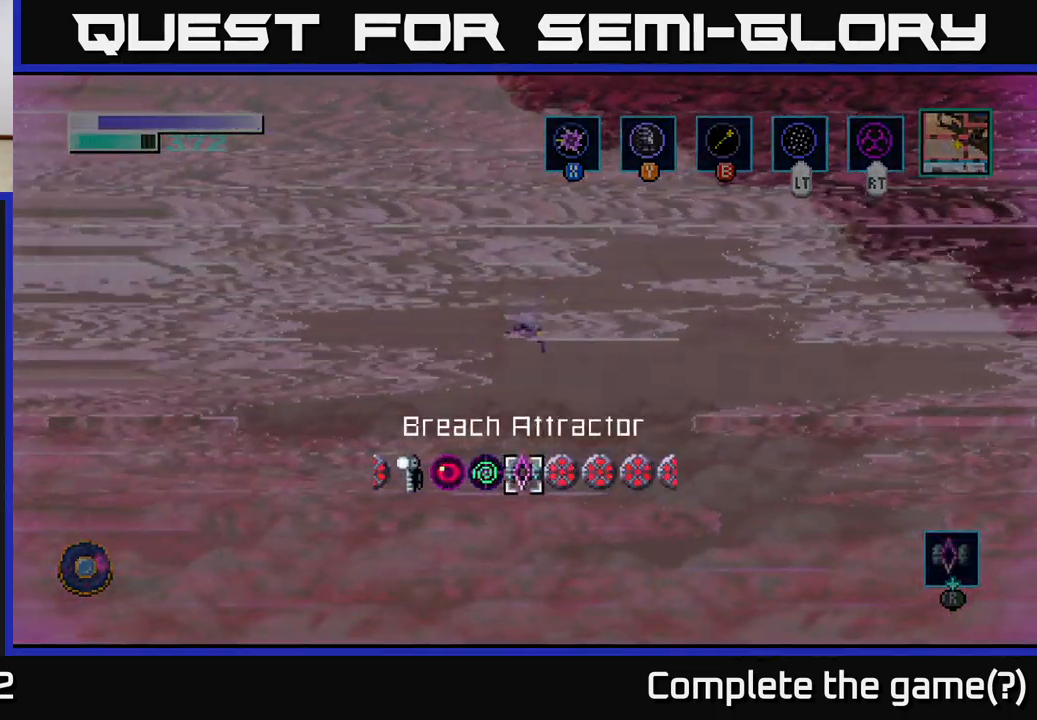
{"buttons": ["A"], "left_stick": "center", "right_stick": "center", "events": [[66, "R1", "up"], [216, "A", "down"], [250, "left_stick", "left"], [316, "A", "up"], [366, "L2", "down"], [450, "left_stick", "center"], [466, "A", "down"], [466, "L2", "up"]]}
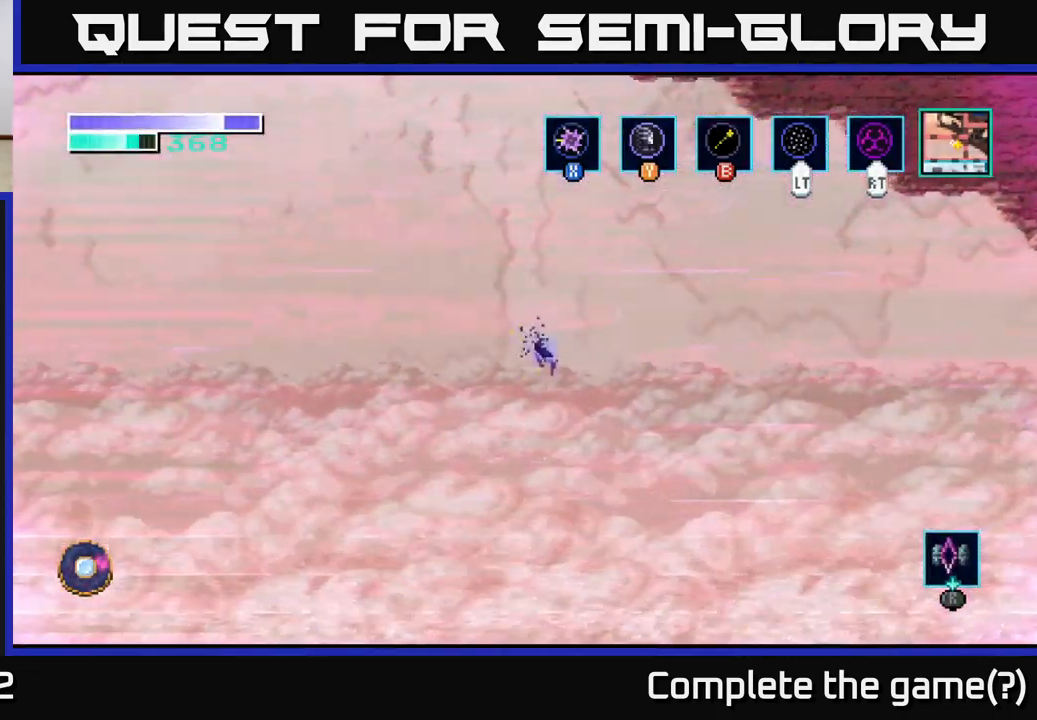
{"buttons": [], "left_stick": "center", "right_stick": "center", "events": [[100, "A", "up"], [150, "A", "down"], [283, "A", "up"], [350, "A", "down"], [466, "A", "up"]]}
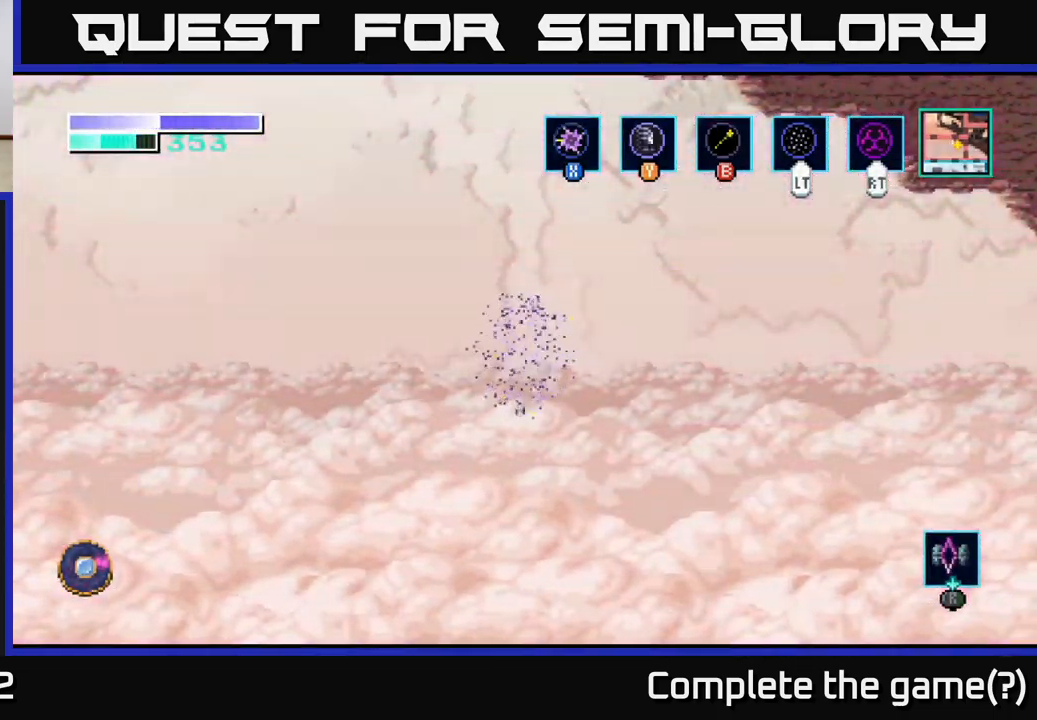
{"buttons": [], "left_stick": "center", "right_stick": "center", "events": [[16, "A", "down"], [150, "A", "up"], [216, "A", "down"], [316, "A", "up"], [400, "A", "down"], [500, "A", "up"]]}
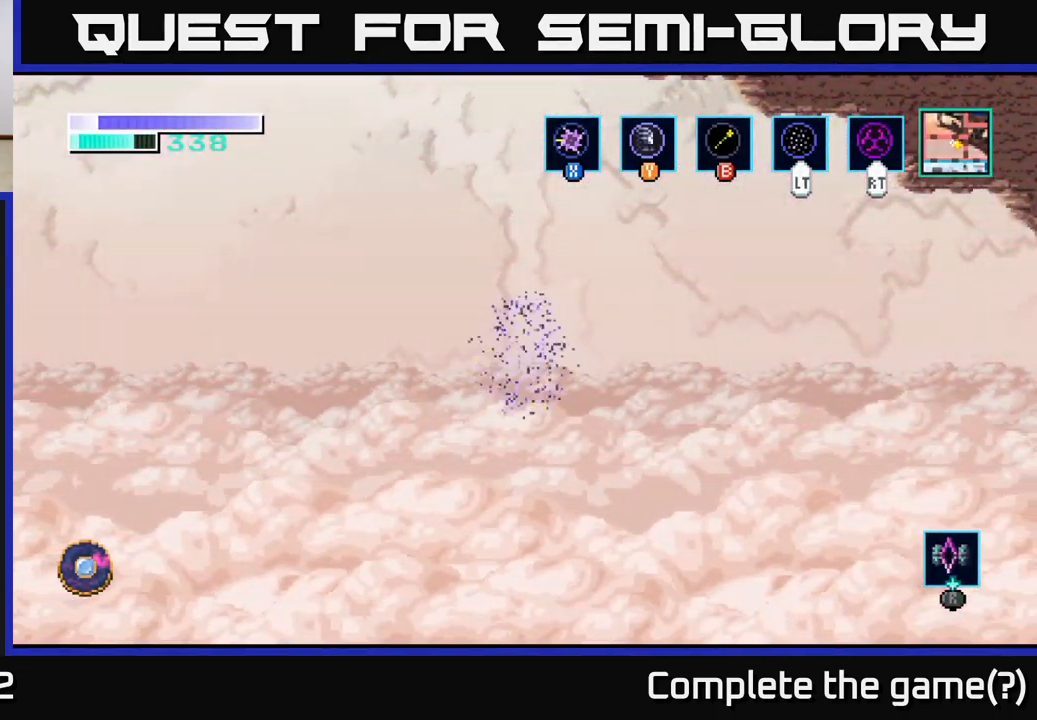
{"buttons": ["A"], "left_stick": "center", "right_stick": "center", "events": [[83, "A", "down"], [183, "A", "up"], [283, "A", "down"], [283, "L2", "down"], [366, "A", "up"], [383, "L2", "up"], [466, "A", "down"]]}
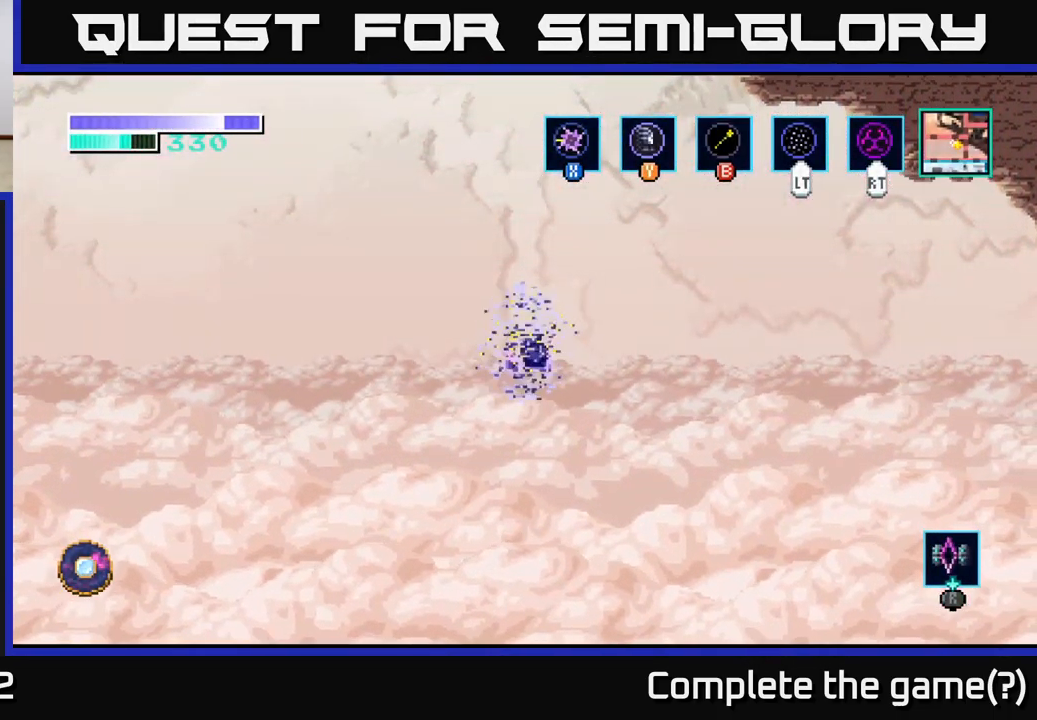
{"buttons": ["A"], "left_stick": "center", "right_stick": "center", "events": [[50, "left_stick", "up"], [83, "A", "up"], [133, "A", "down"], [233, "A", "up"], [300, "A", "down"], [400, "A", "up"], [500, "A", "down"], [500, "left_stick", "center"]]}
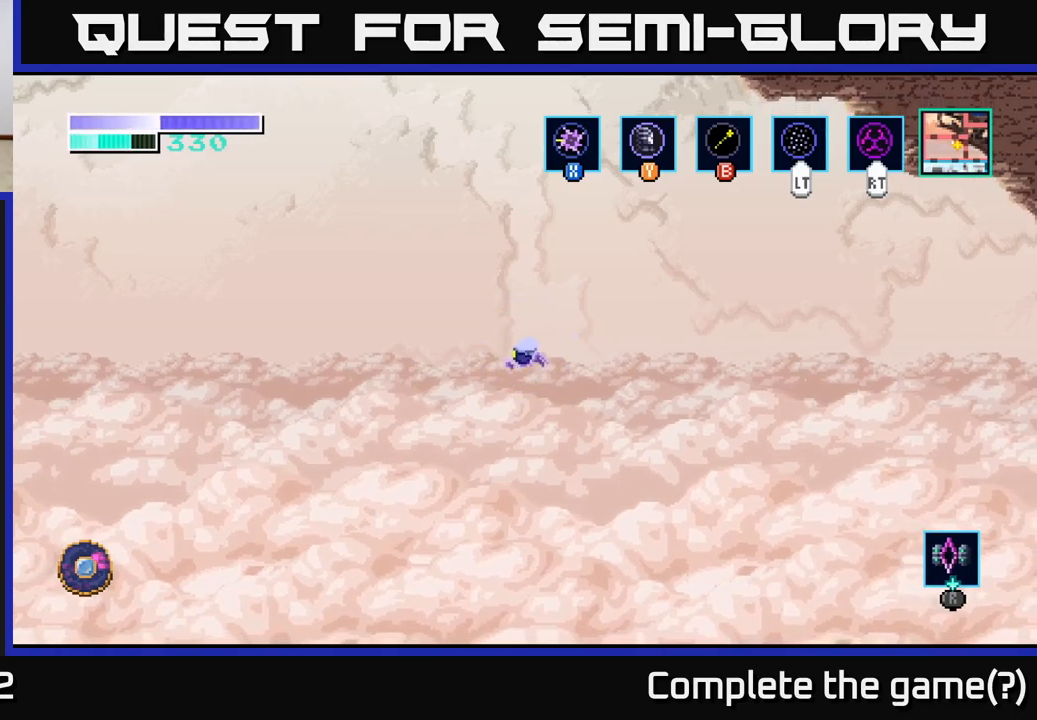
{"buttons": [], "left_stick": "center", "right_stick": "center", "events": [[83, "A", "up"], [167, "A", "down"], [283, "A", "up"]]}
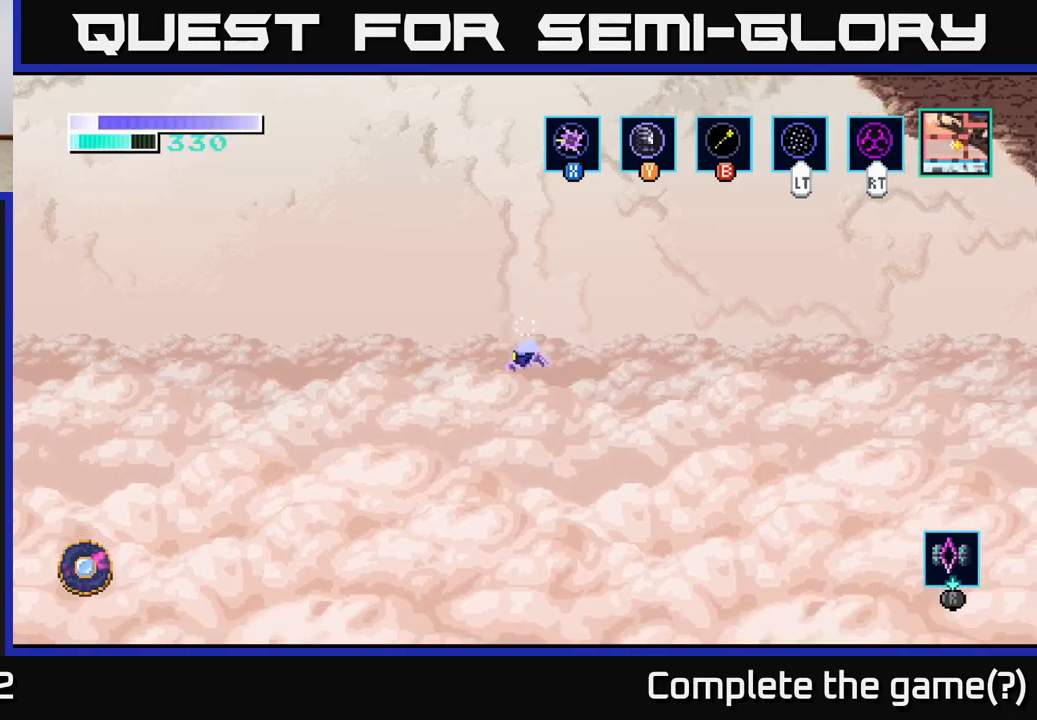
{"buttons": ["A"], "left_stick": "center", "right_stick": "center", "events": [[83, "A", "down"], [167, "A", "up"], [267, "A", "down"], [383, "A", "up"], [450, "A", "down"]]}
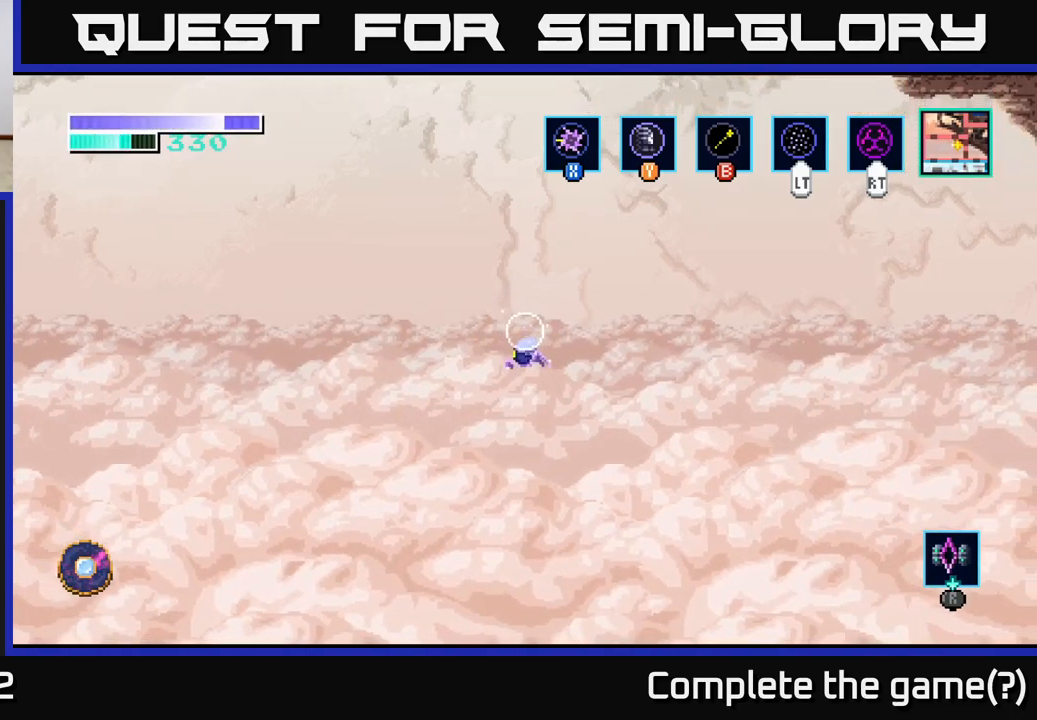
{"buttons": ["A"], "left_stick": "up", "right_stick": "center", "events": [[83, "A", "up"], [100, "left_stick", "up"], [150, "A", "down"], [300, "L2", "down"], [317, "A", "up"], [383, "L2", "up"], [500, "A", "down"]]}
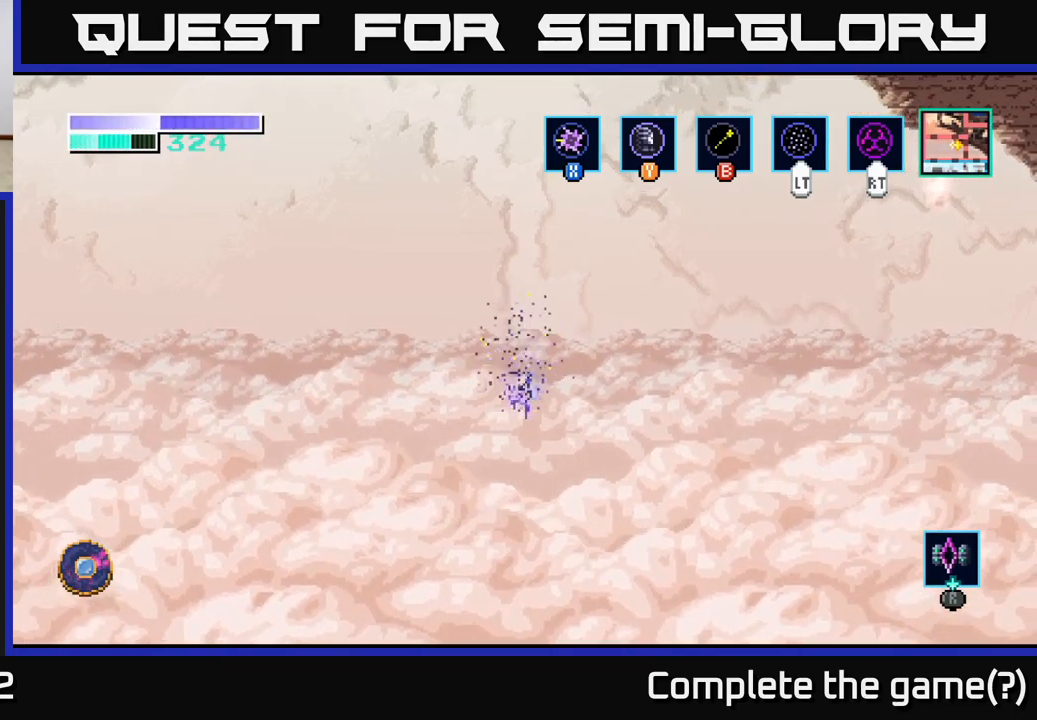
{"buttons": [], "left_stick": "down-left", "right_stick": "center", "events": [[150, "A", "up"], [367, "L2", "down"], [367, "left_stick", "center"], [433, "left_stick", "down-left"], [467, "L2", "up"]]}
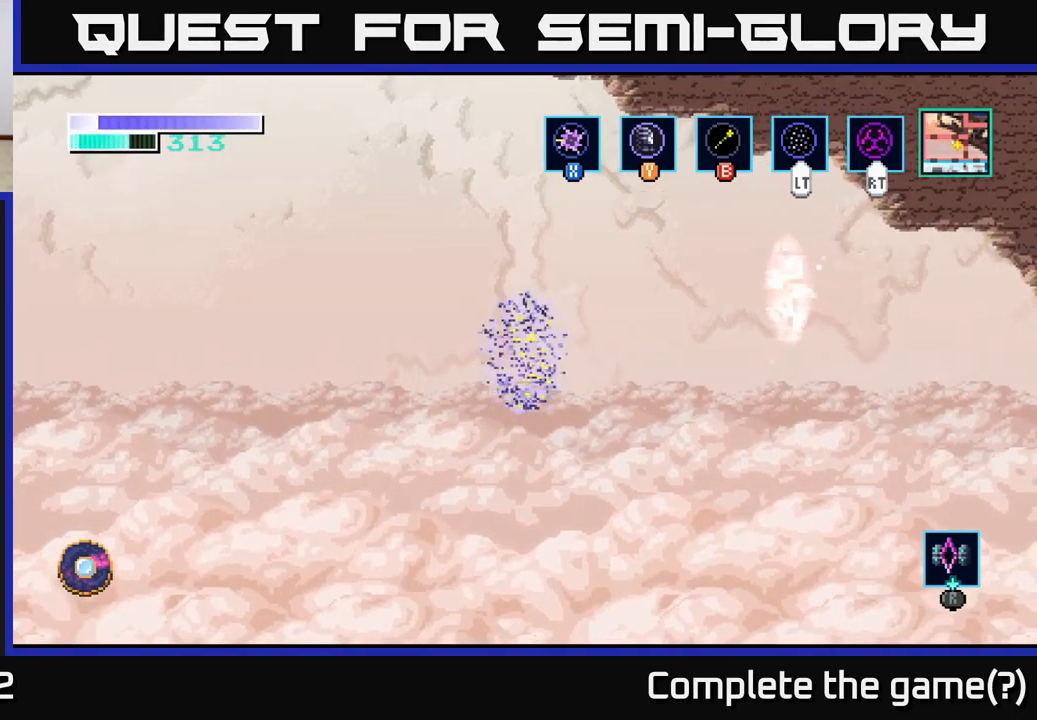
{"buttons": ["A"], "left_stick": "center", "right_stick": "center", "events": [[67, "left_stick", "center"], [217, "A", "down"], [267, "left_stick", "left"], [317, "A", "up"], [367, "left_stick", "center"], [433, "A", "down"]]}